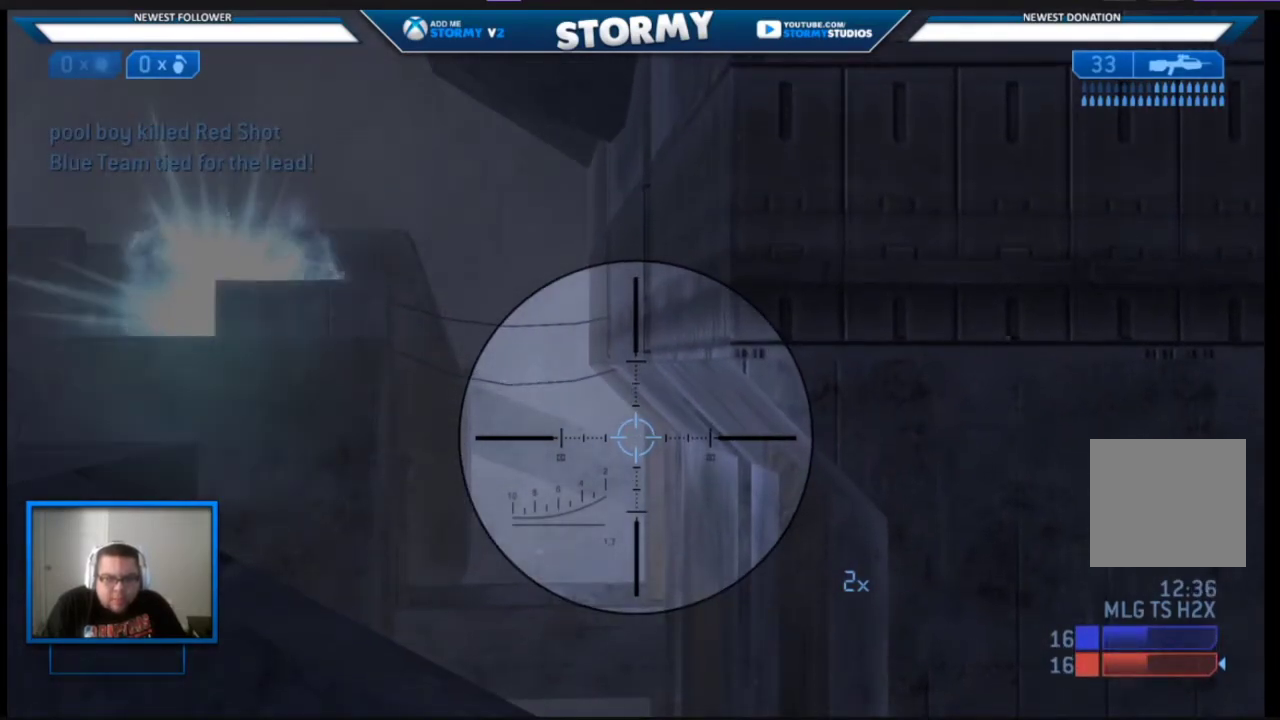
Gameplay with a controller (Xbox layout); each line is a JSON object with the inputs held at the frame after it. "events" lists button and stick changes between this image and that frame as [ms after this image, input, new state], when the widget could be followed in between.
{"buttons": ["R2"], "left_stick": "right", "right_stick": "left", "events": [[450, "R2", "down"], [500, "left_stick", "right"], [500, "right_stick", "left"]]}
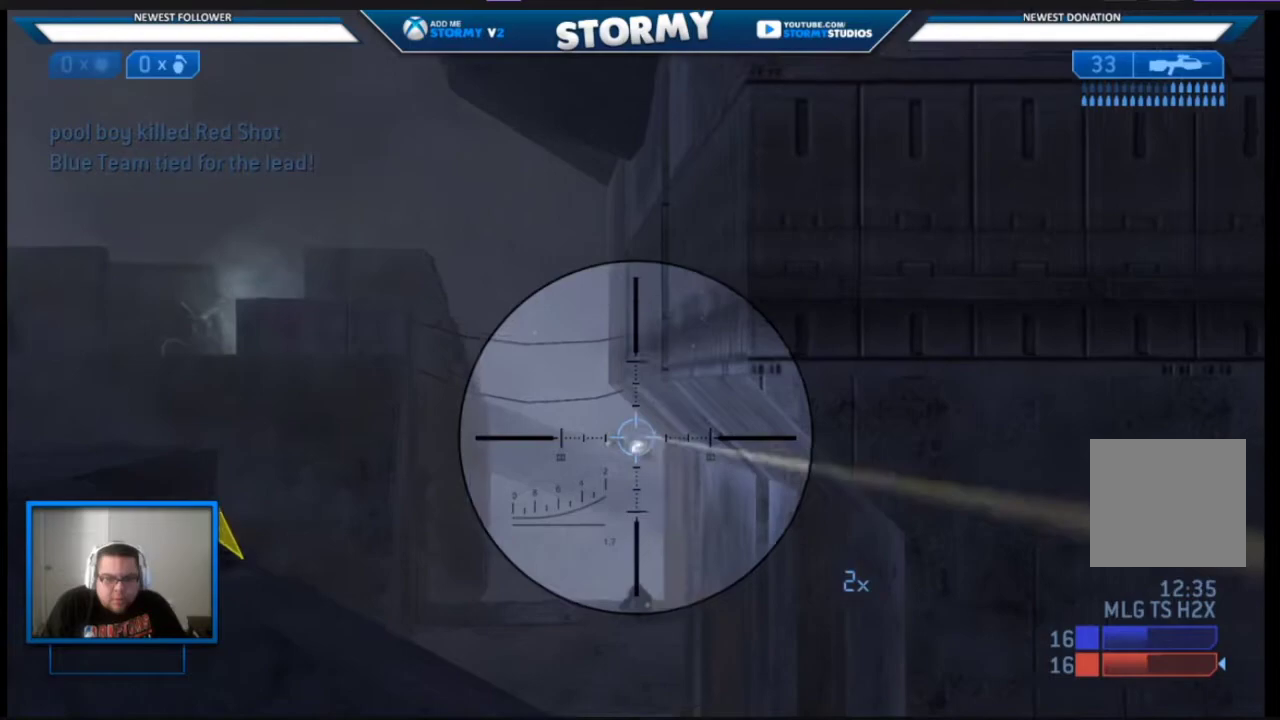
{"buttons": ["R2"], "left_stick": "right", "right_stick": "up-left", "events": [[150, "right_stick", "center"], [217, "right_stick", "left"], [383, "right_stick", "up-left"]]}
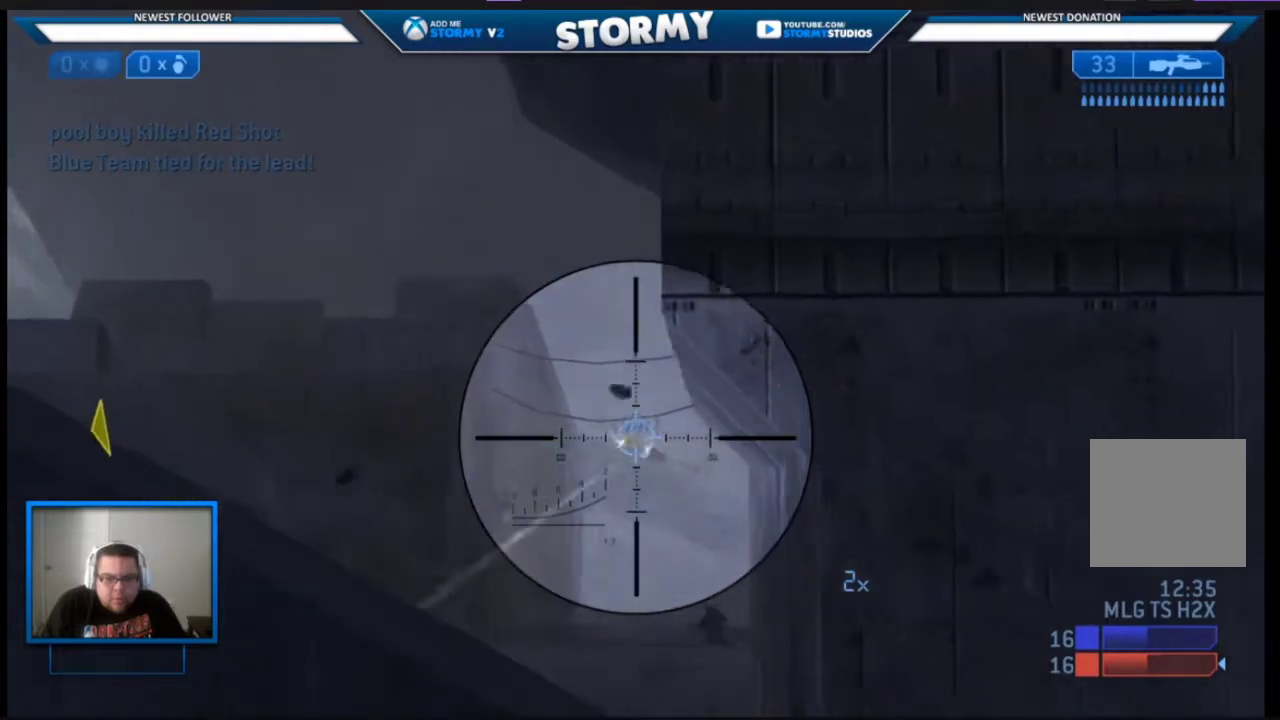
{"buttons": ["R2"], "left_stick": "right", "right_stick": "down-left", "events": [[217, "R2", "up"], [267, "R2", "down"], [317, "B", "down"], [350, "right_stick", "down-left"], [400, "B", "up"]]}
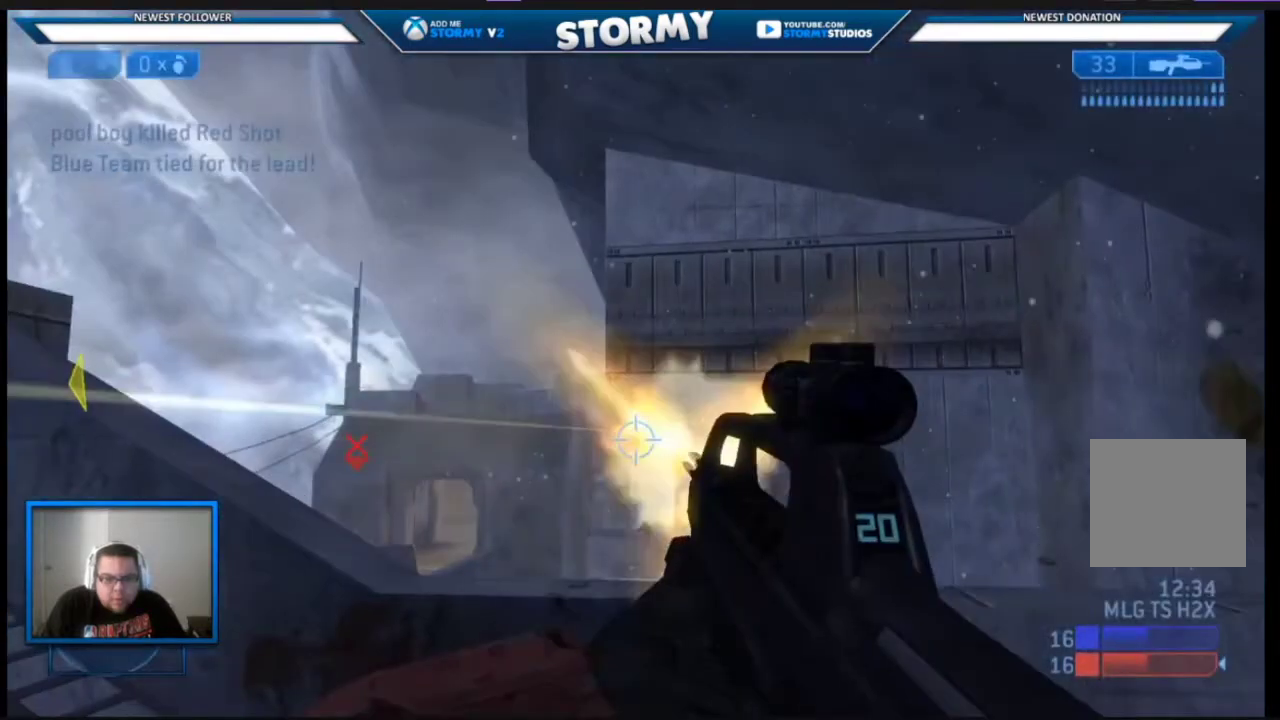
{"buttons": ["R2"], "left_stick": "right", "right_stick": "center", "events": [[467, "right_stick", "center"]]}
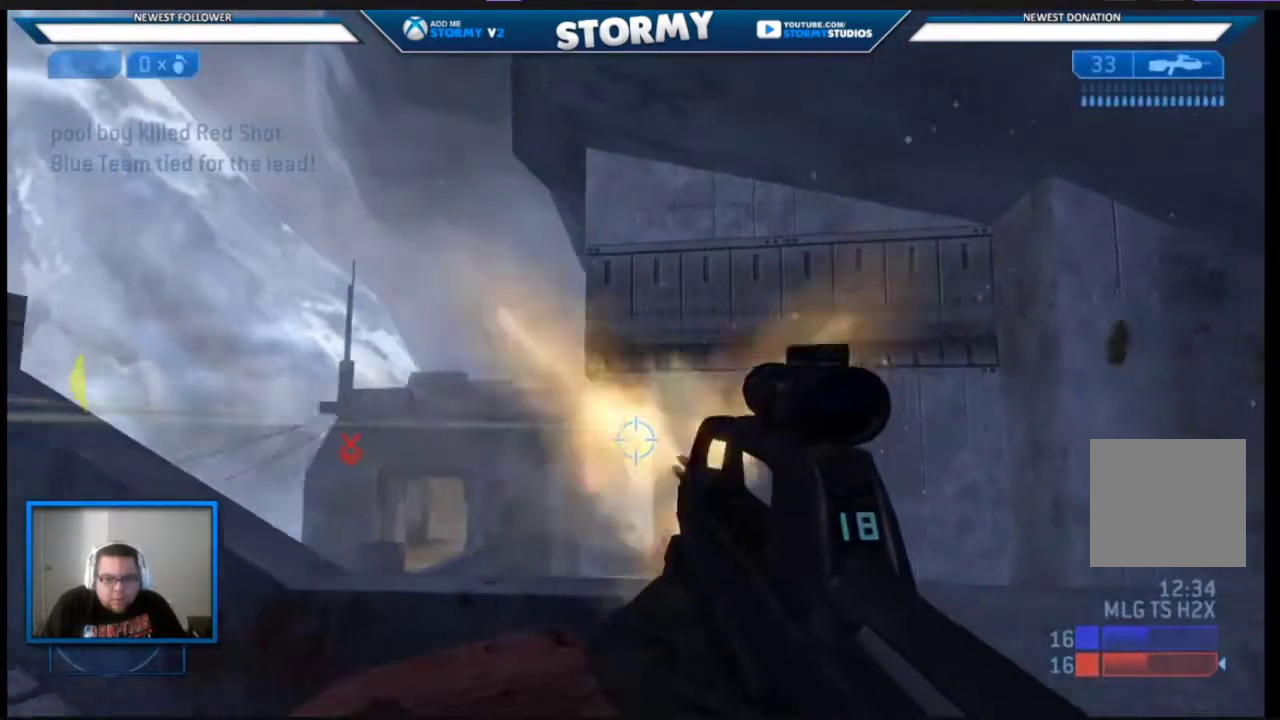
{"buttons": [], "left_stick": "down", "right_stick": "center", "events": [[67, "R2", "up"], [67, "left_stick", "down-left"], [67, "right_stick", "down"], [83, "R3", "down"], [117, "right_stick", "down-left"], [150, "R3", "up"], [150, "left_stick", "center"], [250, "left_stick", "down"], [300, "R2", "down"], [300, "right_stick", "center"], [450, "R2", "up"]]}
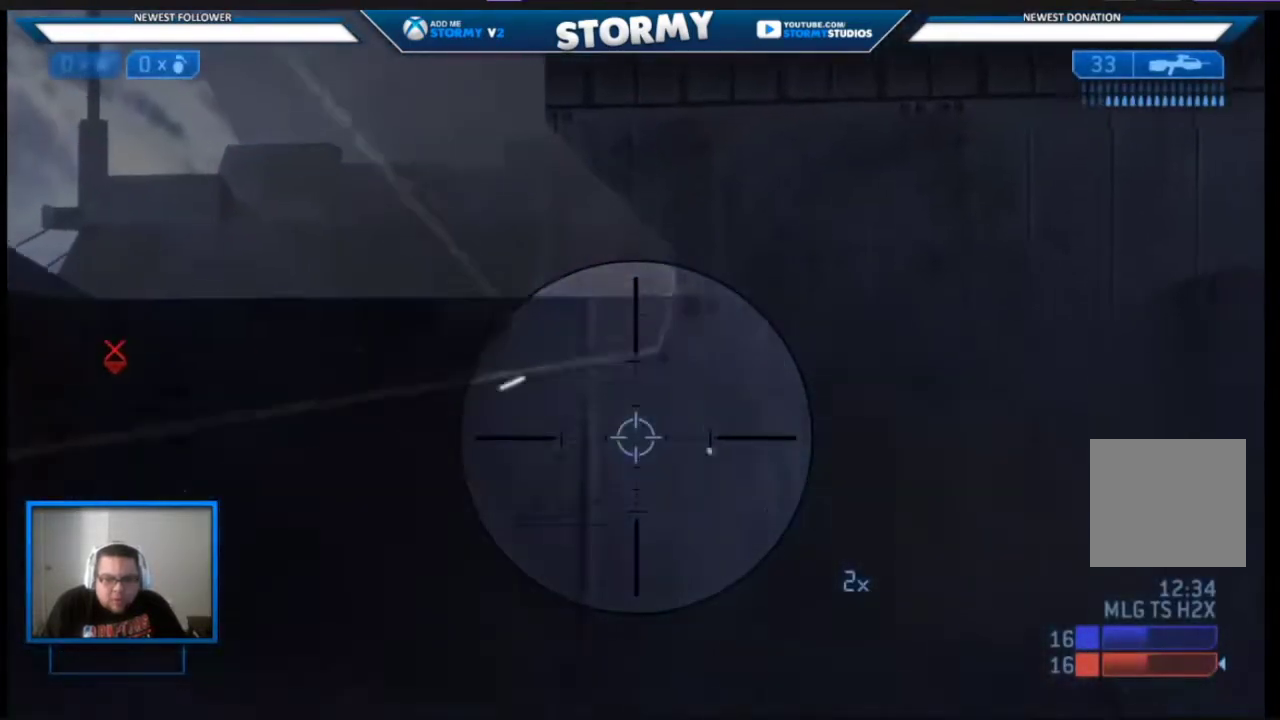
{"buttons": [], "left_stick": "up-left", "right_stick": "right", "events": [[67, "left_stick", "up"], [100, "right_stick", "up-left"], [133, "left_stick", "center"], [150, "right_stick", "center"], [200, "left_stick", "down-left"], [283, "right_stick", "right"], [300, "left_stick", "up-left"]]}
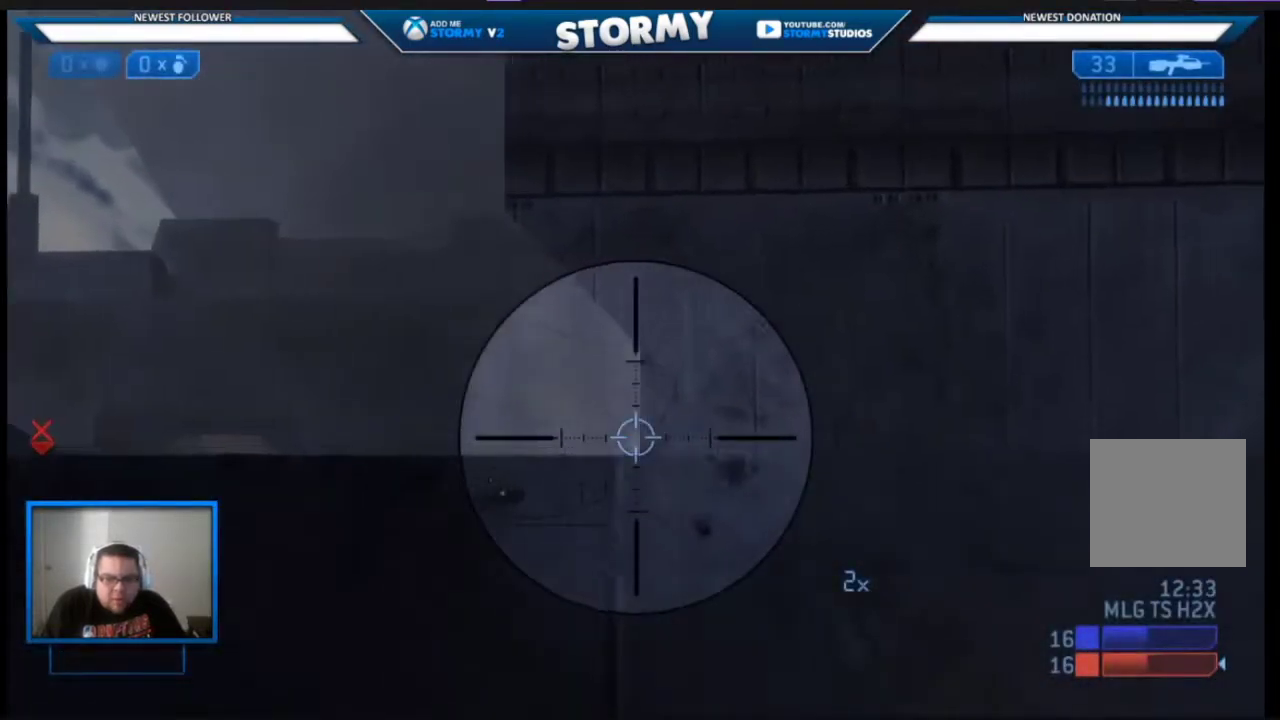
{"buttons": [], "left_stick": "right", "right_stick": "center", "events": [[17, "left_stick", "left"], [17, "right_stick", "up-right"], [233, "R2", "down"], [233, "right_stick", "down-right"], [350, "left_stick", "right"], [450, "right_stick", "center"], [467, "R2", "up"]]}
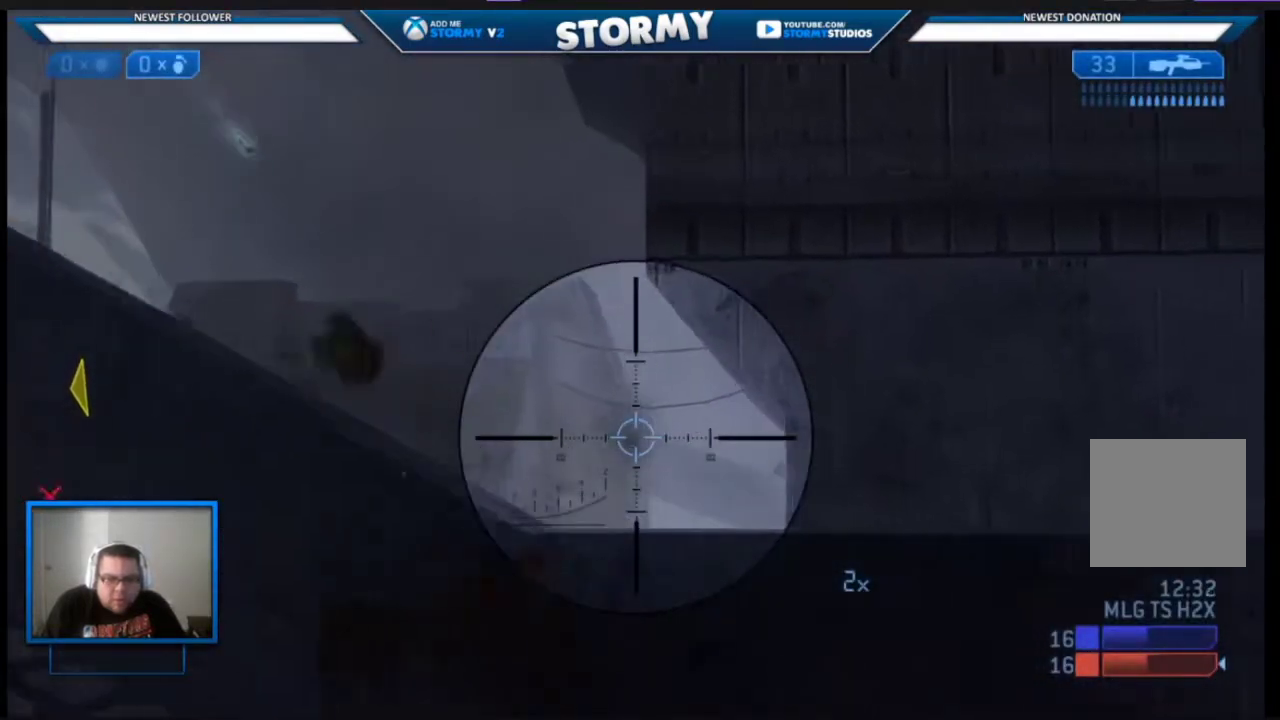
{"buttons": [], "left_stick": "up-left", "right_stick": "center", "events": [[117, "left_stick", "down-right"], [200, "right_stick", "right"], [283, "left_stick", "down-left"], [333, "right_stick", "center"], [450, "left_stick", "up-left"]]}
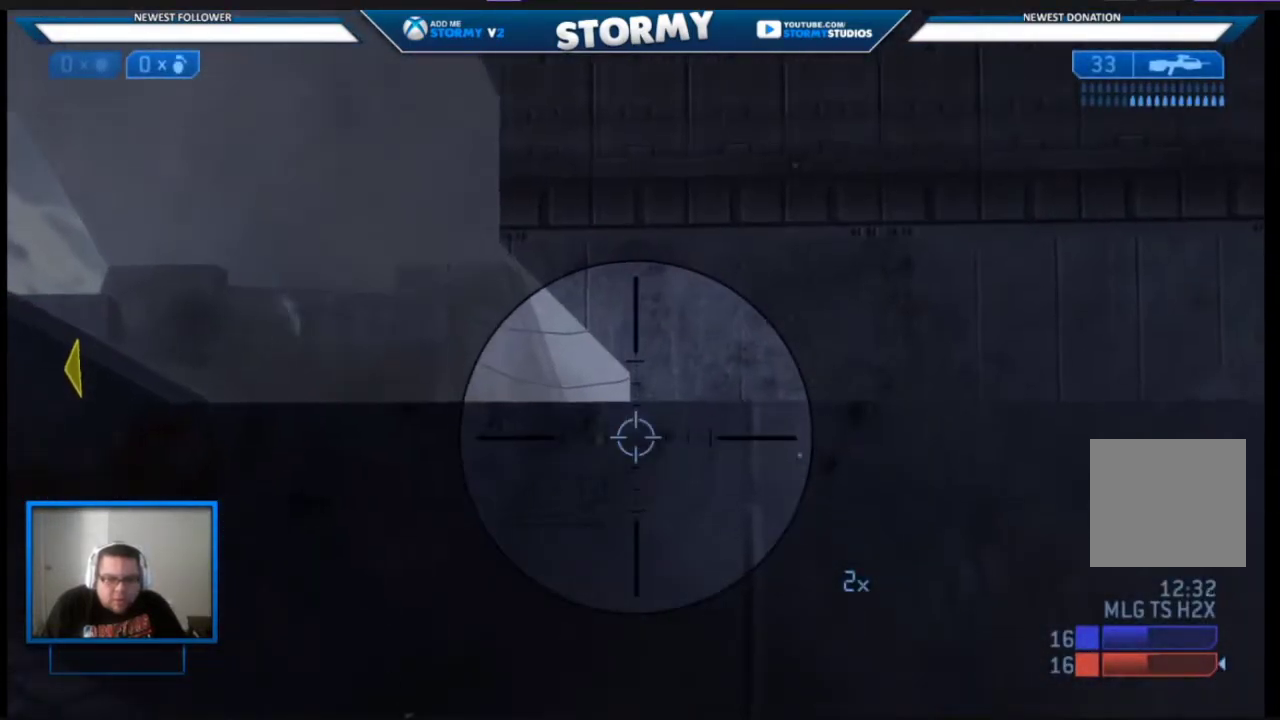
{"buttons": ["X"], "left_stick": "down-left", "right_stick": "center", "events": [[500, "X", "down"], [500, "left_stick", "down-left"]]}
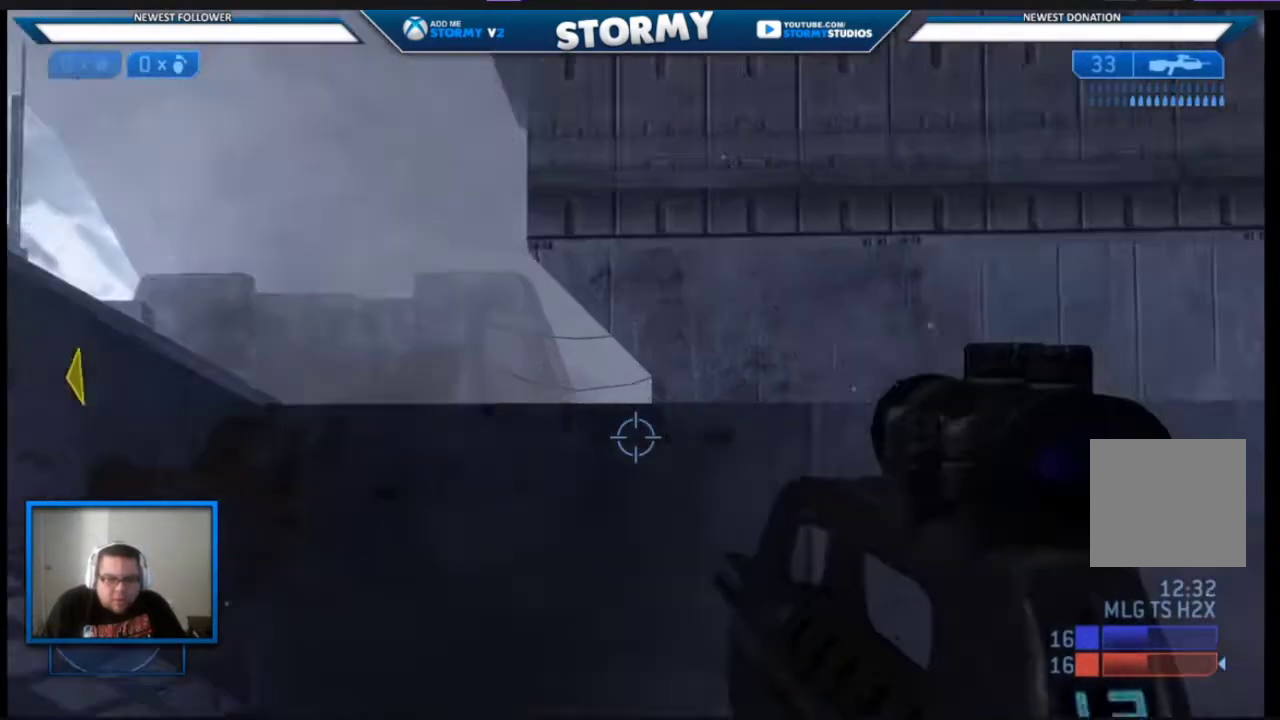
{"buttons": [], "left_stick": "center", "right_stick": "center", "events": [[50, "X", "up"], [100, "left_stick", "down"], [200, "left_stick", "center"], [300, "L3", "down"], [483, "L3", "up"]]}
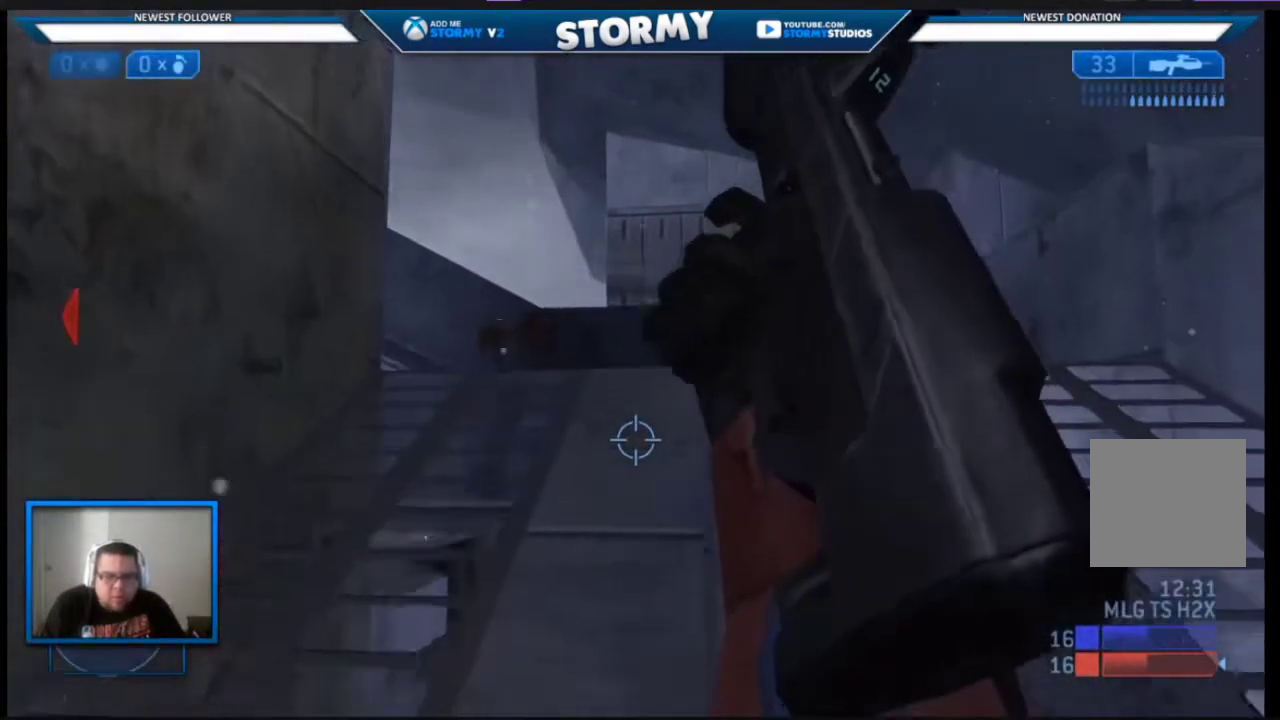
{"buttons": [], "left_stick": "up-right", "right_stick": "down-left", "events": [[83, "left_stick", "up-right"], [117, "B", "down"], [200, "B", "up"], [250, "right_stick", "left"], [267, "X", "down"], [350, "right_stick", "down-left"], [417, "X", "up"]]}
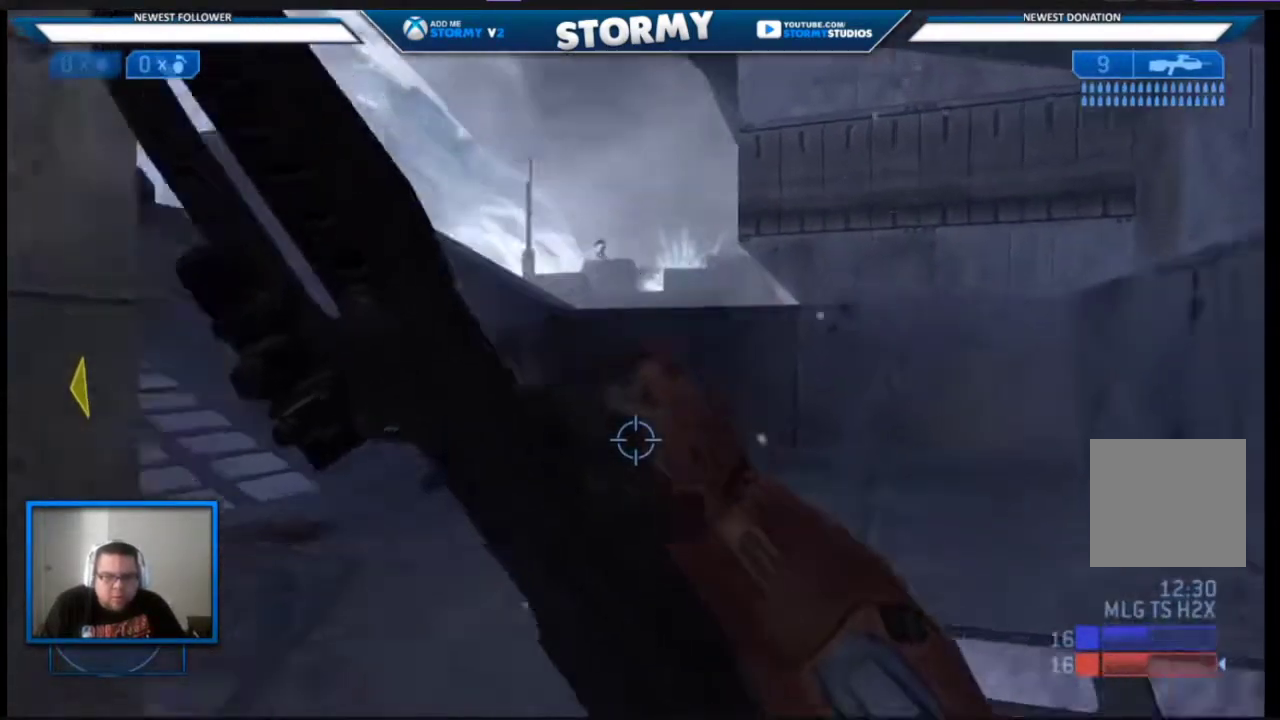
{"buttons": [], "left_stick": "up", "right_stick": "down-left", "events": [[17, "right_stick", "down"], [33, "A", "down"], [133, "A", "up"], [183, "left_stick", "up"], [217, "right_stick", "center"], [400, "right_stick", "down"], [450, "right_stick", "down-left"]]}
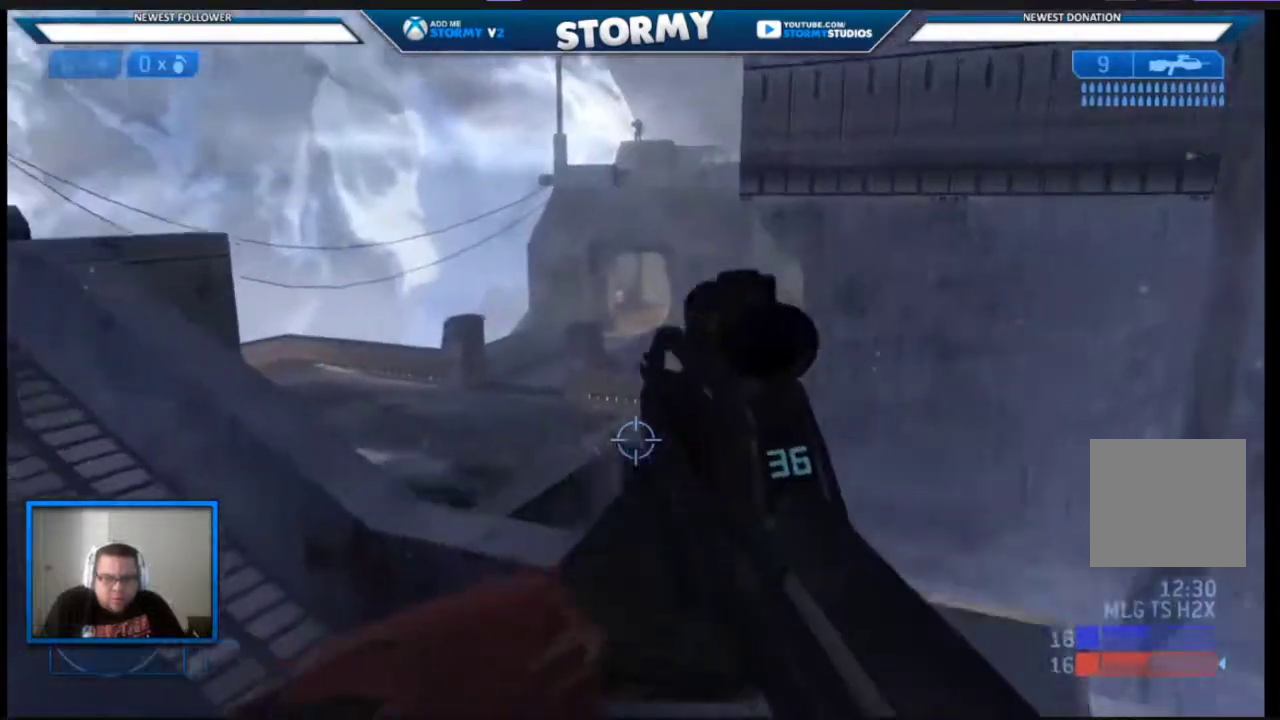
{"buttons": [], "left_stick": "up", "right_stick": "center", "events": [[267, "right_stick", "left"], [450, "right_stick", "center"]]}
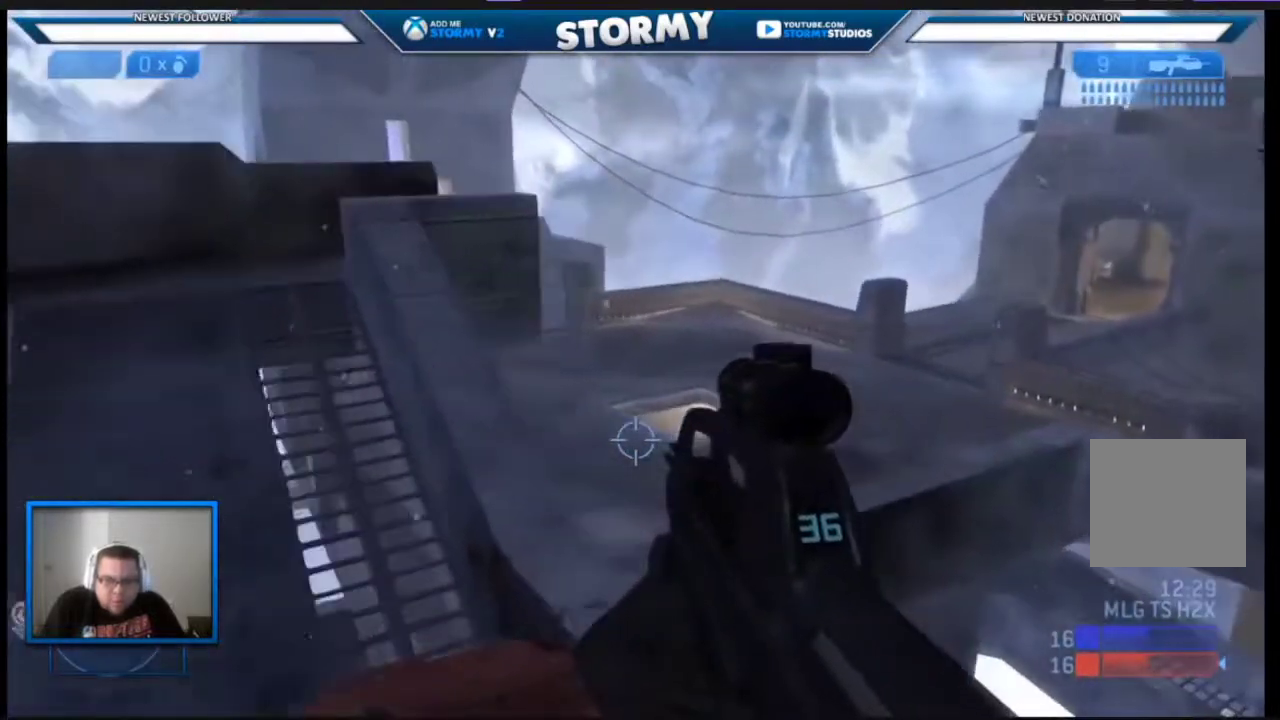
{"buttons": [], "left_stick": "up", "right_stick": "left"}
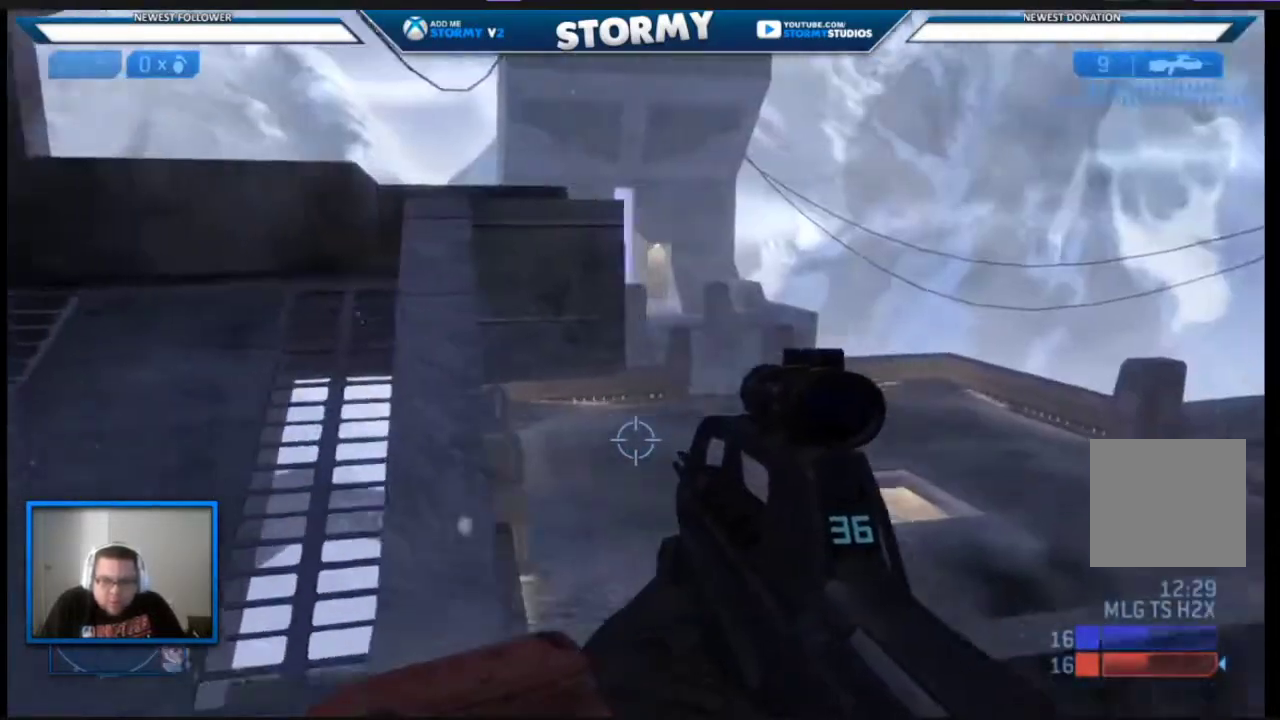
{"buttons": ["L3"], "left_stick": "up", "right_stick": "down-left", "events": [[17, "left_stick", "left"], [200, "right_stick", "down-left"], [333, "left_stick", "up-left"], [467, "L3", "down"], [467, "left_stick", "up"]]}
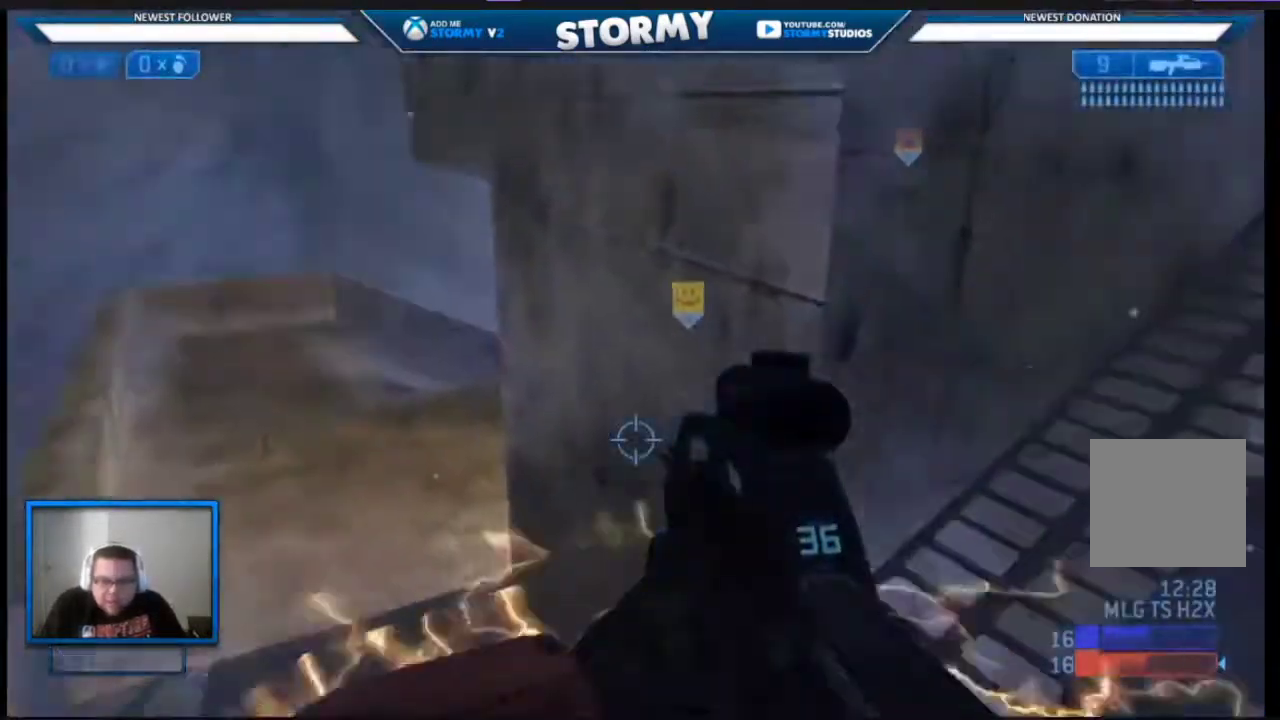
{"buttons": [], "left_stick": "up", "right_stick": "up", "events": [[167, "right_stick", "down-right"], [267, "right_stick", "center"], [333, "L3", "up"], [450, "right_stick", "up"]]}
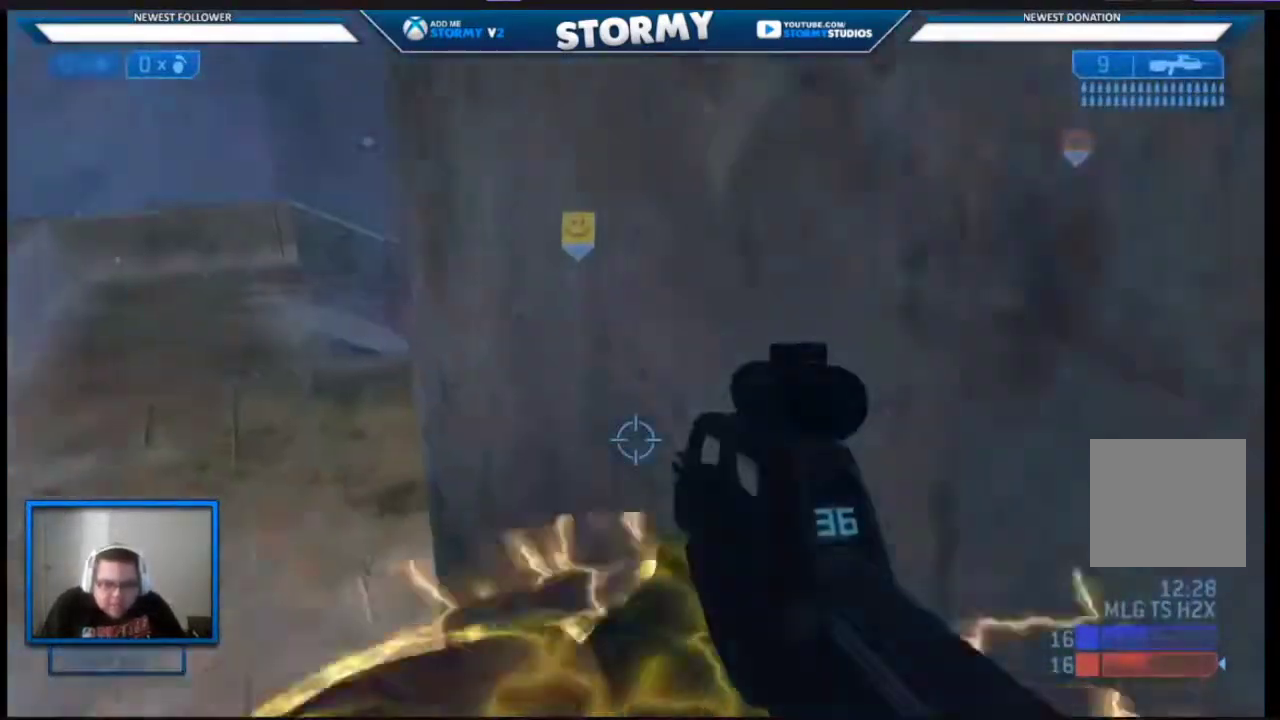
{"buttons": [], "left_stick": "up-left", "right_stick": "up-right", "events": [[117, "right_stick", "center"], [350, "right_stick", "up-right"], [383, "left_stick", "up-left"]]}
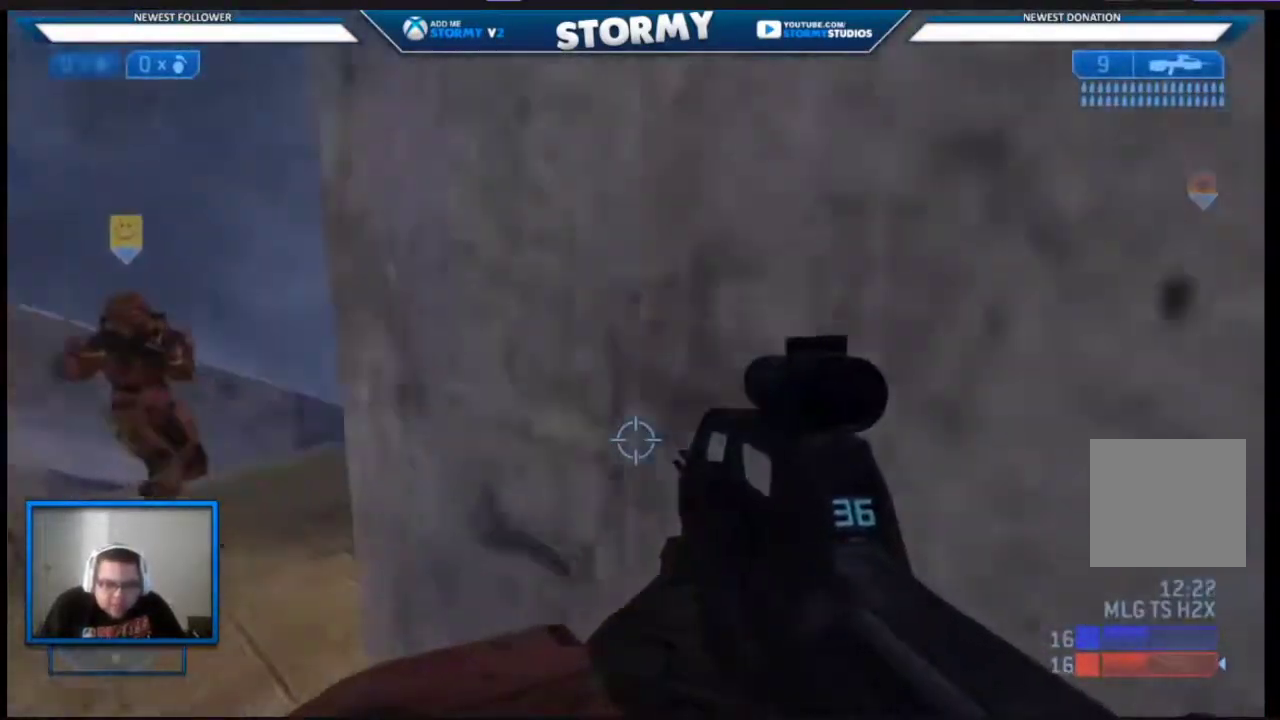
{"buttons": [], "left_stick": "down-right", "right_stick": "up-right", "events": [[133, "left_stick", "left"], [350, "left_stick", "down"], [467, "left_stick", "down-right"]]}
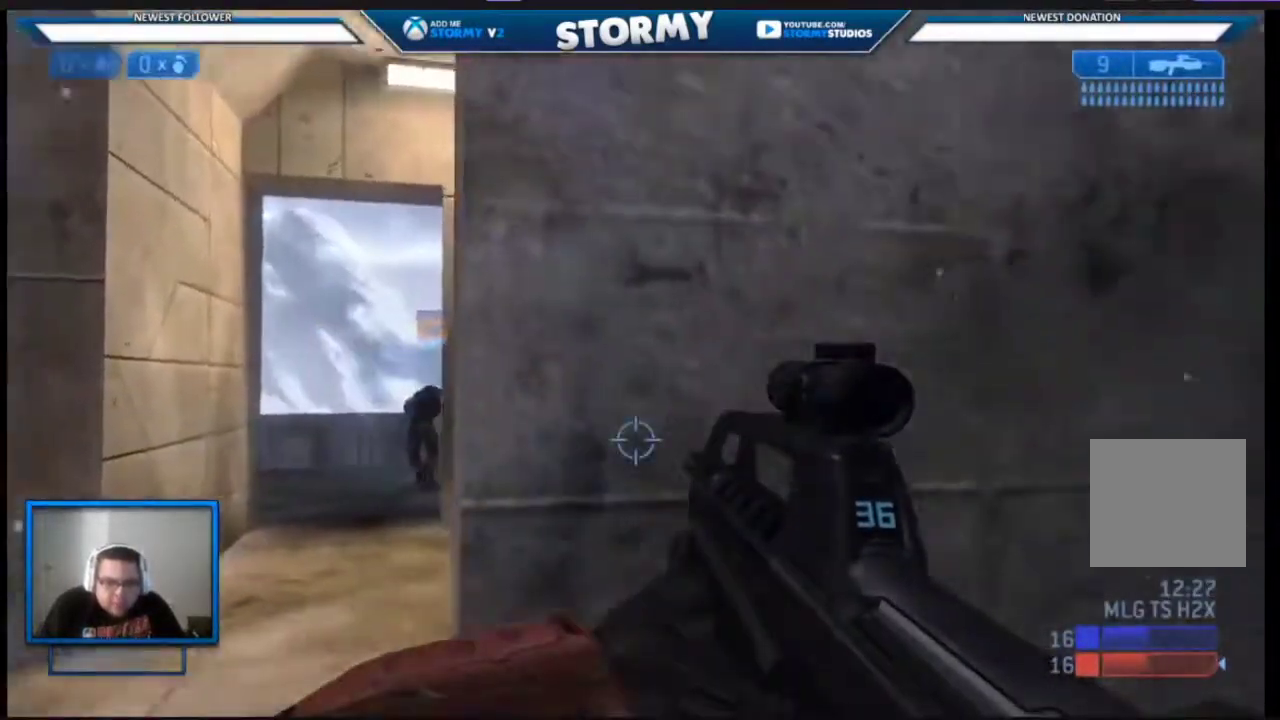
{"buttons": [], "left_stick": "down-right", "right_stick": "up-right", "events": []}
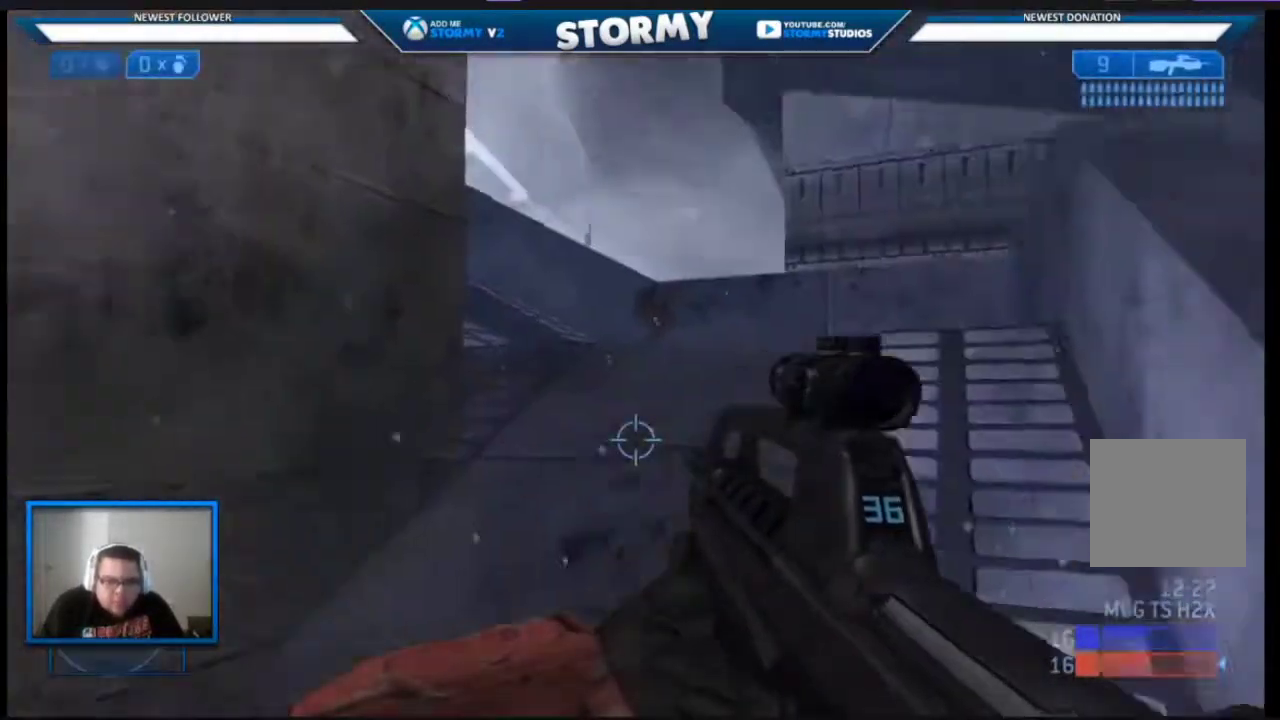
{"buttons": [], "left_stick": "up-right", "right_stick": "down", "events": [[17, "left_stick", "up"], [33, "R3", "down"], [33, "right_stick", "center"], [83, "right_stick", "right"], [117, "R3", "up"], [233, "left_stick", "center"], [367, "right_stick", "down"], [467, "left_stick", "up-right"]]}
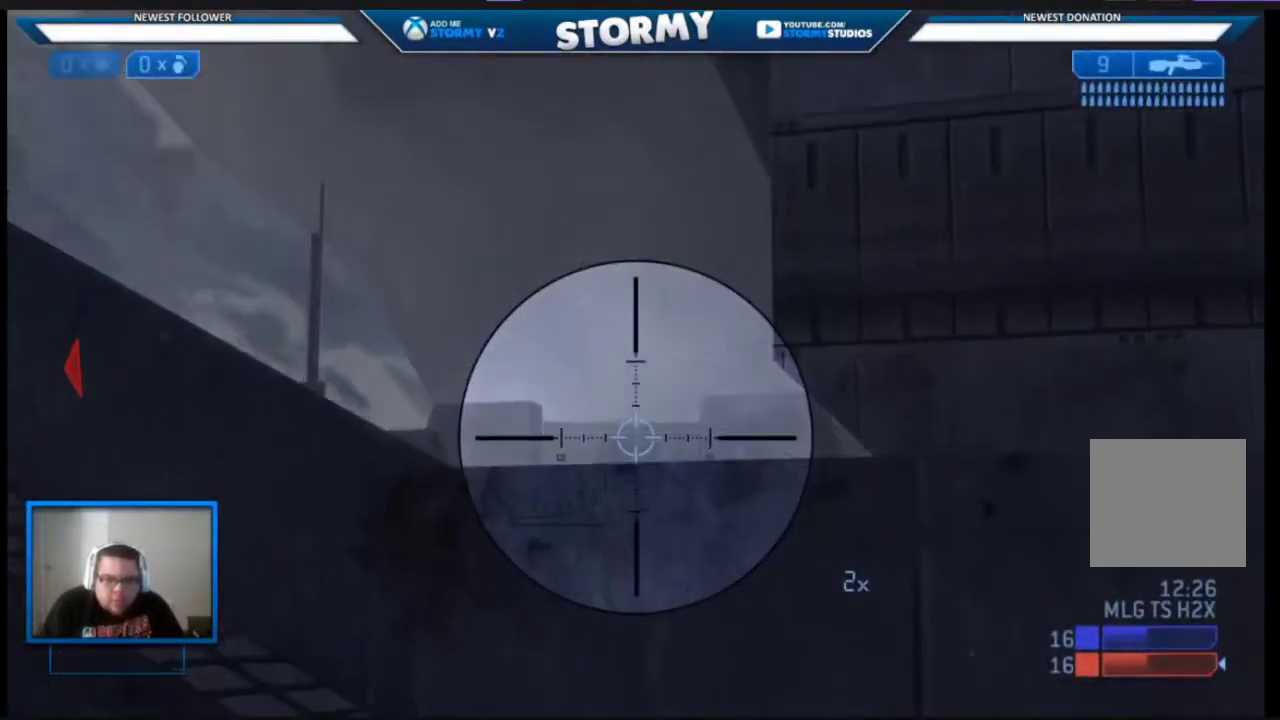
{"buttons": [], "left_stick": "up", "right_stick": "center", "events": [[117, "left_stick", "center"], [117, "right_stick", "center"], [200, "left_stick", "left"], [450, "left_stick", "up"]]}
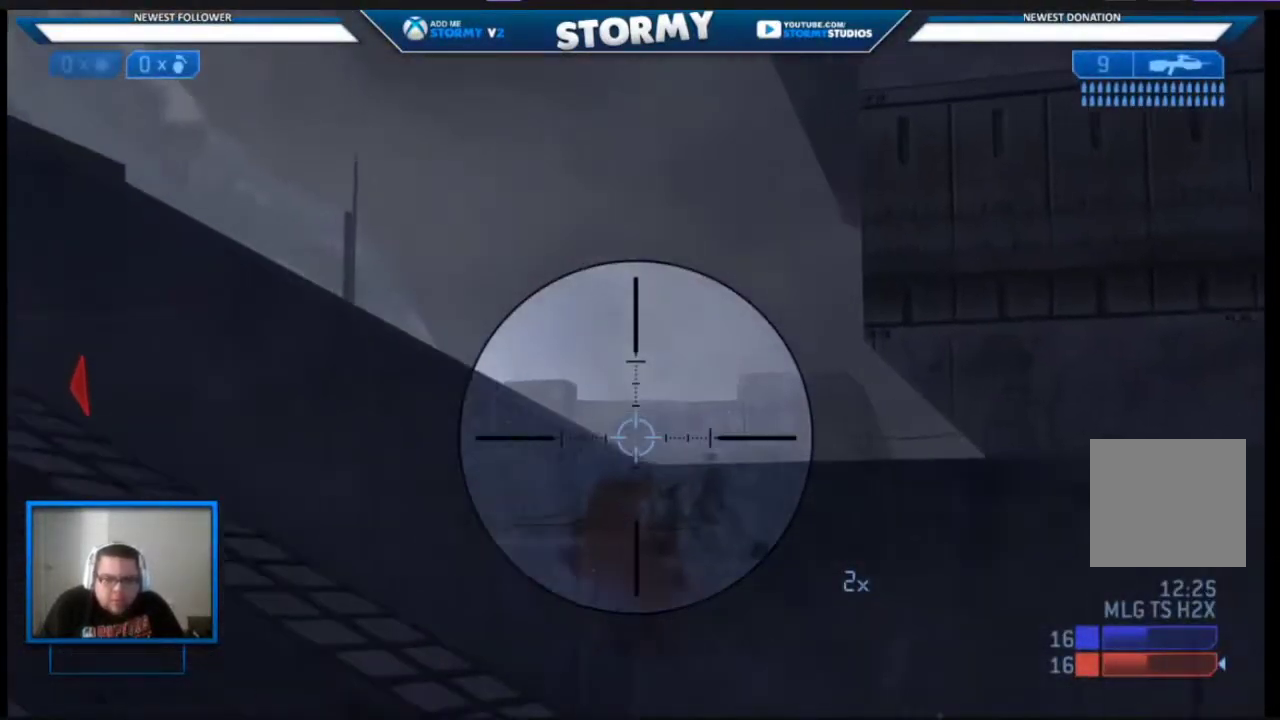
{"buttons": [], "left_stick": "center", "right_stick": "center", "events": [[50, "left_stick", "up-right"], [250, "right_stick", "right"], [350, "left_stick", "right"], [467, "left_stick", "center"], [500, "right_stick", "center"]]}
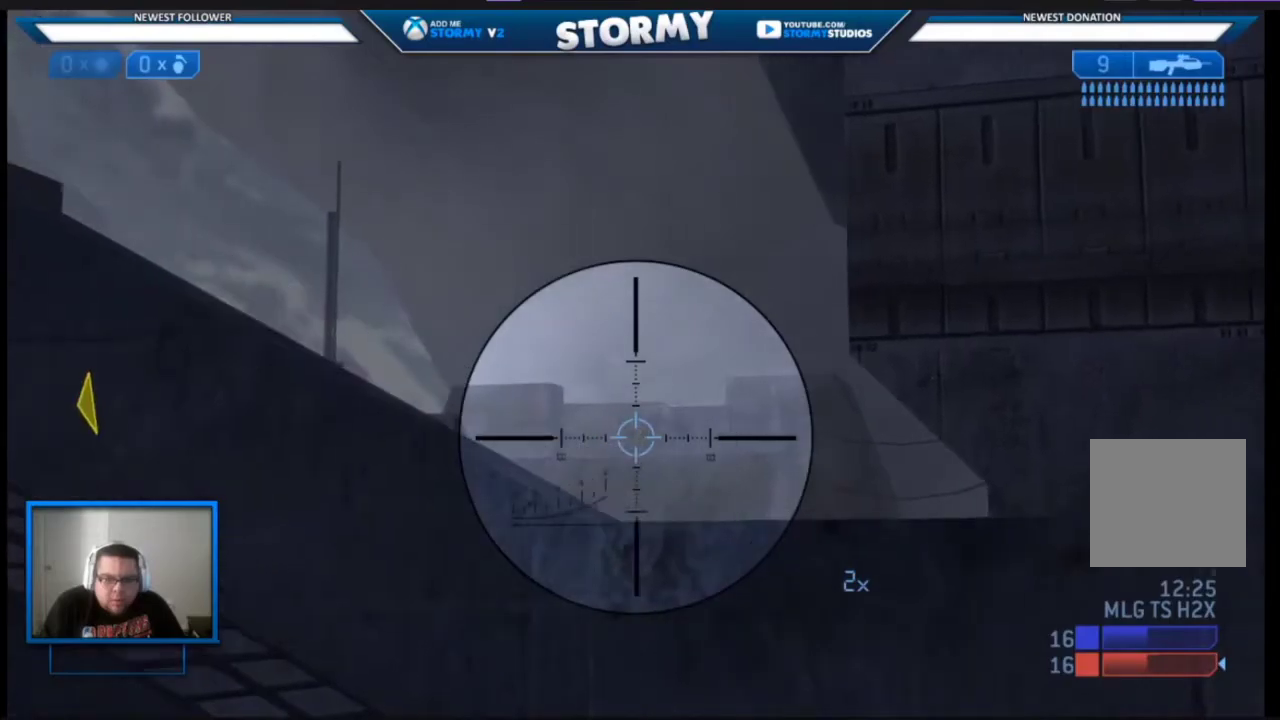
{"buttons": [], "left_stick": "center", "right_stick": "center", "events": []}
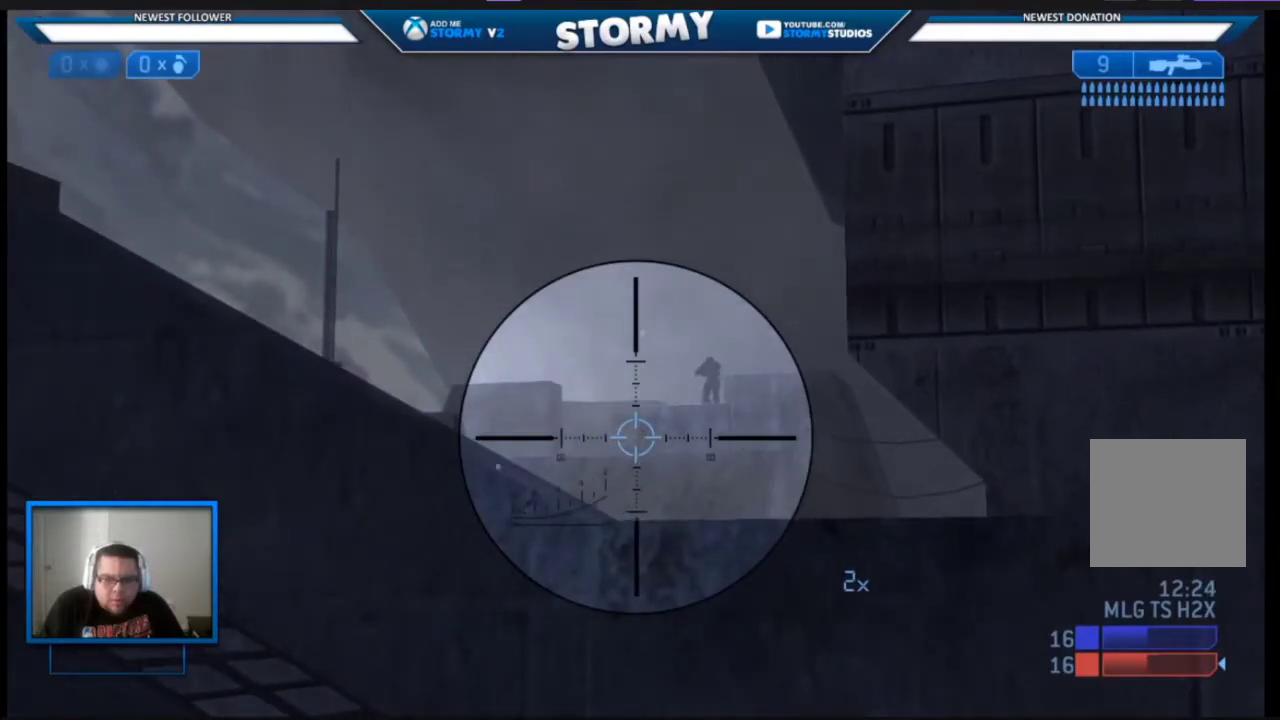
{"buttons": ["R2"], "left_stick": "down", "right_stick": "center", "events": [[300, "left_stick", "right"], [300, "right_stick", "up-right"], [417, "R2", "down"], [500, "left_stick", "down"], [500, "right_stick", "center"]]}
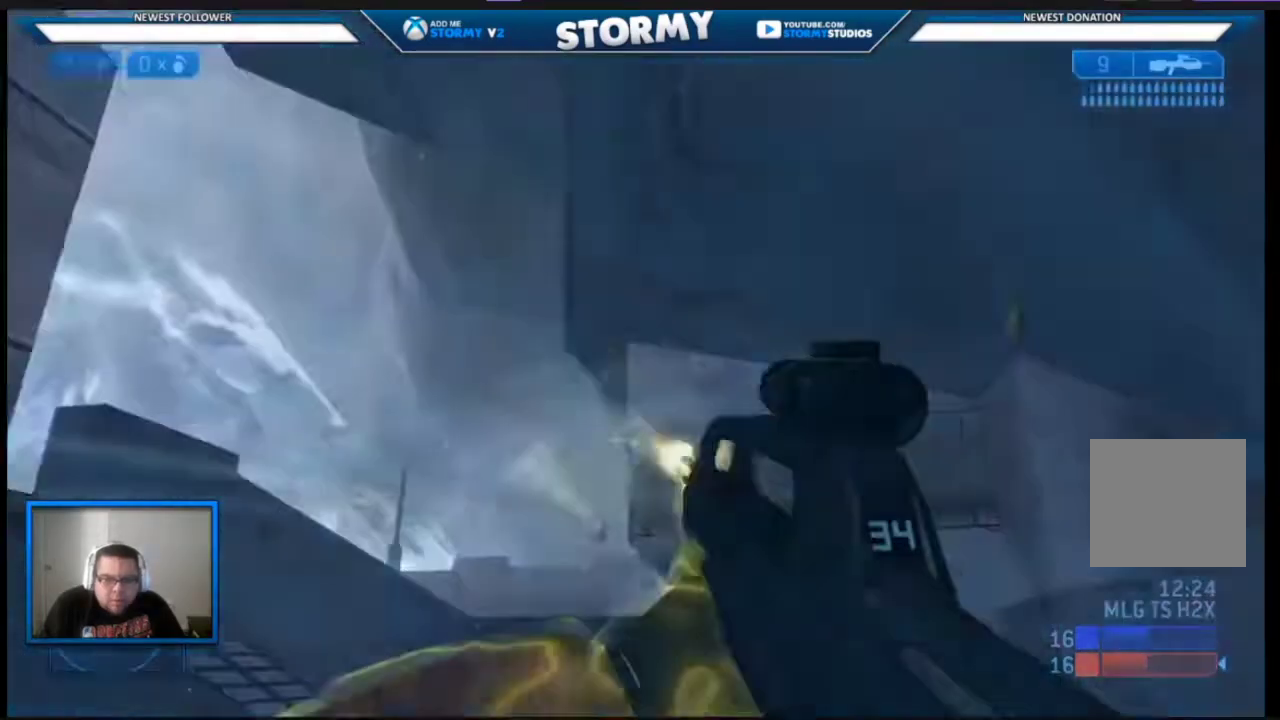
{"buttons": [], "left_stick": "down-right", "right_stick": "up-right", "events": [[67, "right_stick", "down"], [150, "R2", "up"], [150, "right_stick", "center"], [183, "left_stick", "left"], [300, "R2", "down"], [333, "left_stick", "right"], [333, "right_stick", "right"], [383, "right_stick", "up-right"], [400, "left_stick", "down-right"], [483, "R2", "up"]]}
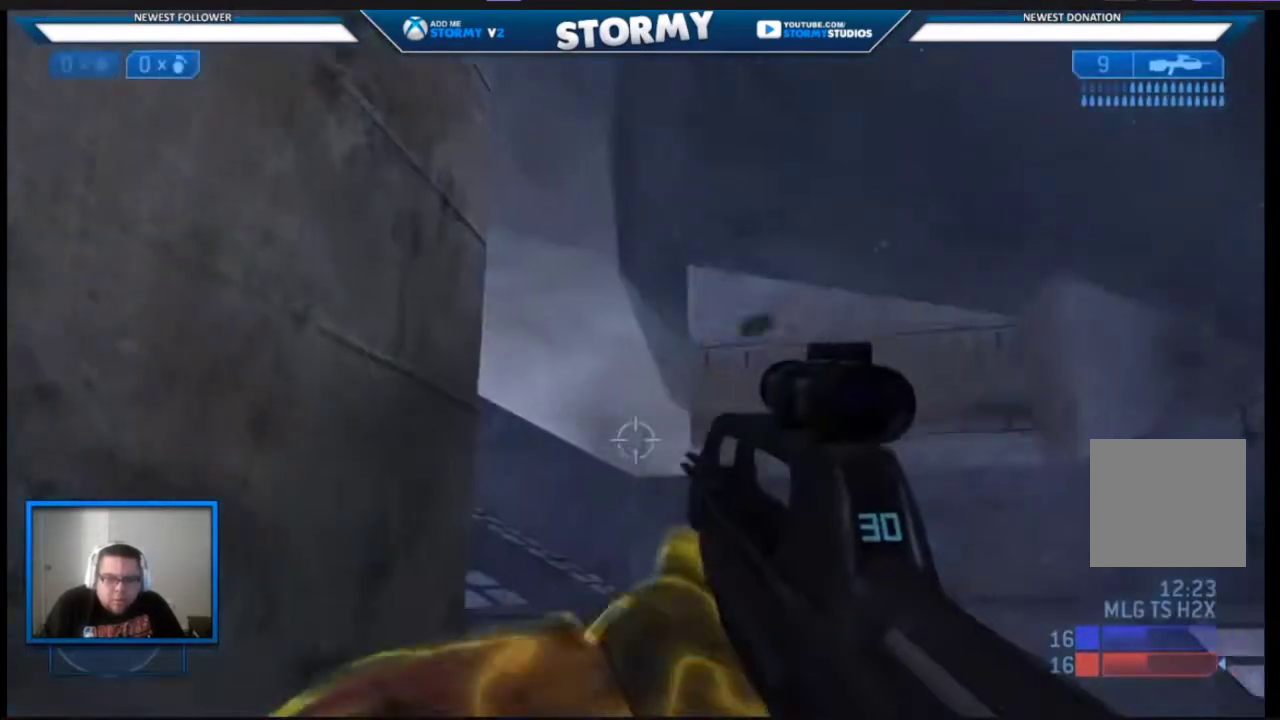
{"buttons": [], "left_stick": "down", "right_stick": "center", "events": [[100, "L2", "down"], [100, "R3", "down"], [100, "right_stick", "center"], [167, "L2", "up"], [167, "R2", "down"], [217, "right_stick", "down-left"], [233, "R3", "up"], [317, "right_stick", "right"], [467, "right_stick", "center"], [500, "R2", "up"], [500, "left_stick", "down"]]}
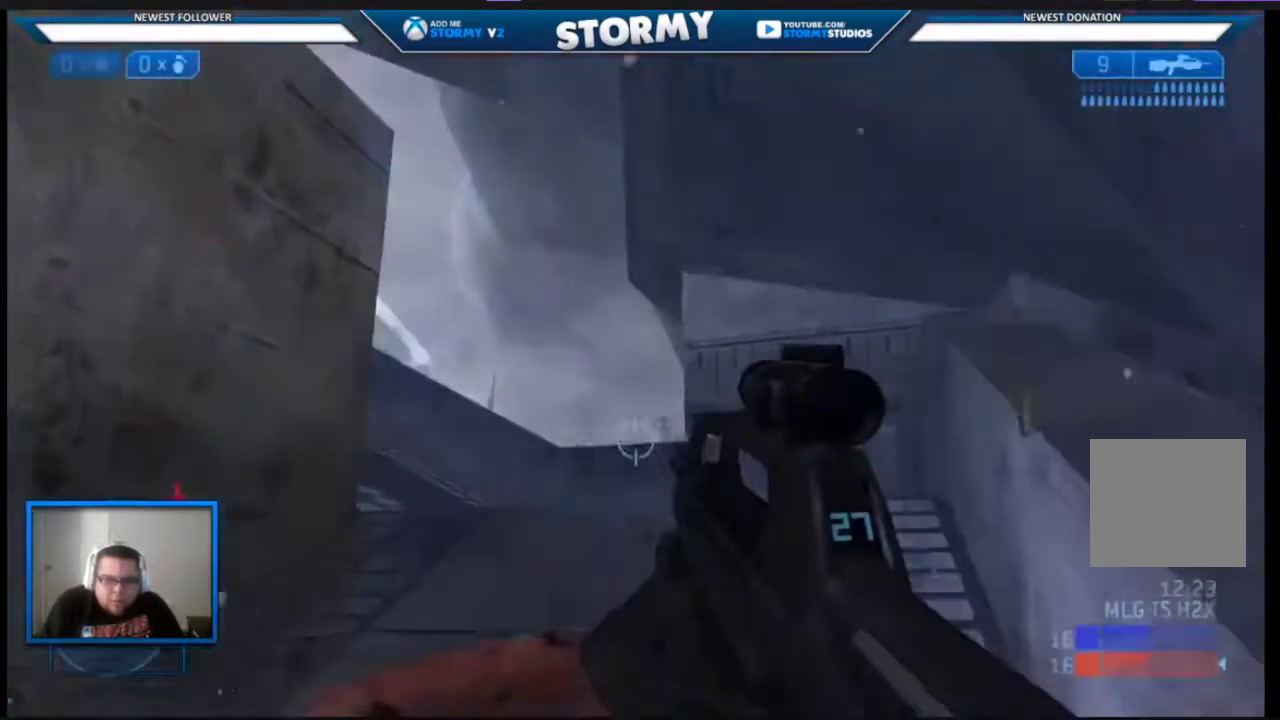
{"buttons": [], "left_stick": "left", "right_stick": "left", "events": [[33, "right_stick", "right"], [150, "R2", "down"], [150, "R3", "down"], [150, "left_stick", "down-left"], [167, "right_stick", "up"], [300, "R3", "up"], [300, "left_stick", "left"], [300, "right_stick", "down"], [450, "R2", "up"], [467, "right_stick", "left"]]}
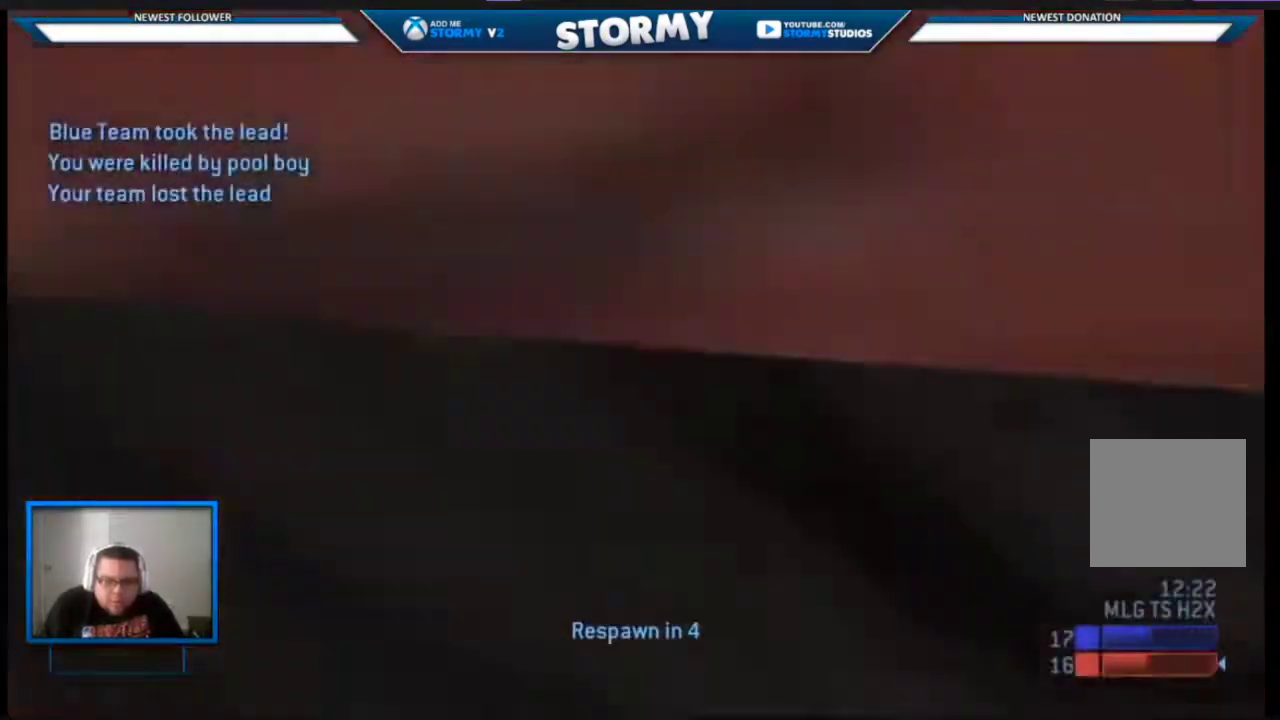
{"buttons": ["SELECT"], "left_stick": "center", "right_stick": "center", "events": [[67, "left_stick", "center"], [100, "right_stick", "center"], [117, "SELECT", "down"], [250, "A", "down"], [317, "A", "up"], [400, "A", "down"], [500, "A", "up"]]}
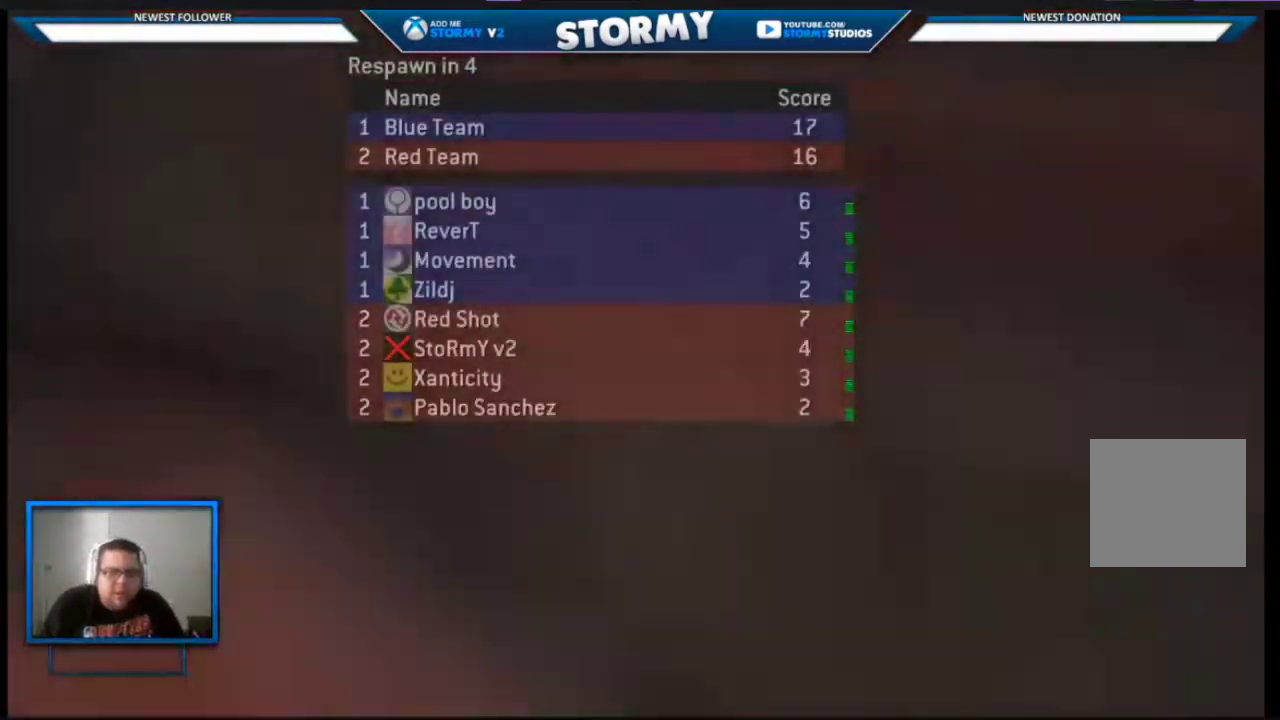
{"buttons": [], "left_stick": "center", "right_stick": "center", "events": [[50, "A", "down"], [417, "A", "up"], [417, "SELECT", "up"], [450, "A", "down"], [500, "A", "up"]]}
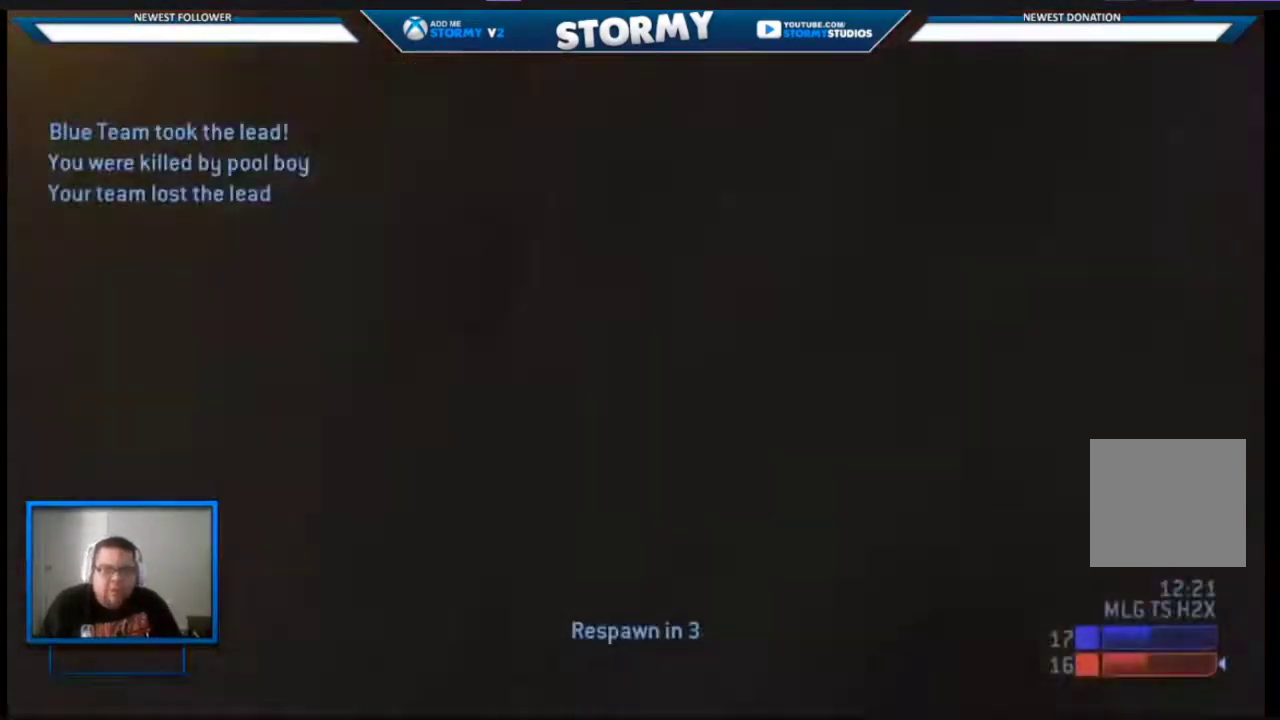
{"buttons": [], "left_stick": "center", "right_stick": "center", "events": [[83, "A", "down"], [417, "A", "up"]]}